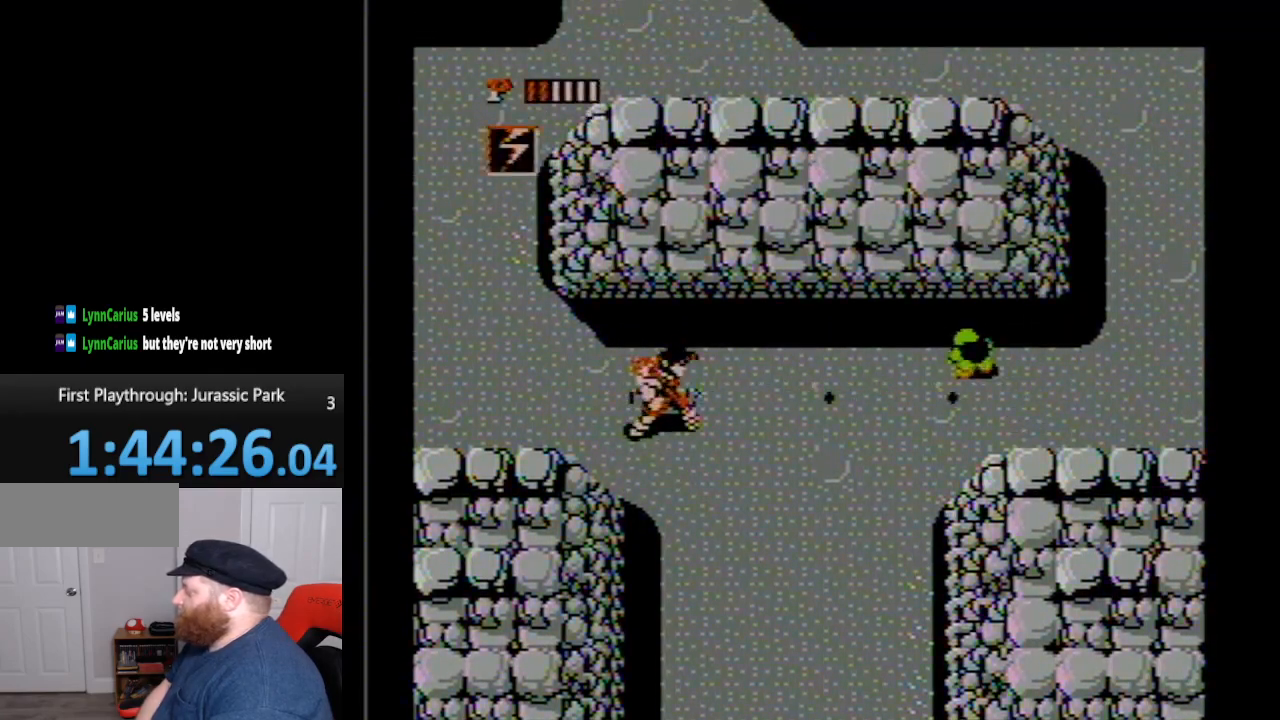
Gameplay with a controller (Nintendo layout); each line is a JSON object with the inputs held at the frame after it. "events" lists button and stick changes between this image and that frame as [ms after this image, input, new state], when the widget could be followed in between. Not read: L3 R3.
{"buttons": ["DPAD_UP"], "events": [[83, "B", "up"], [133, "B", "down"], [267, "B", "up"], [417, "DPAD_UP", "down"]]}
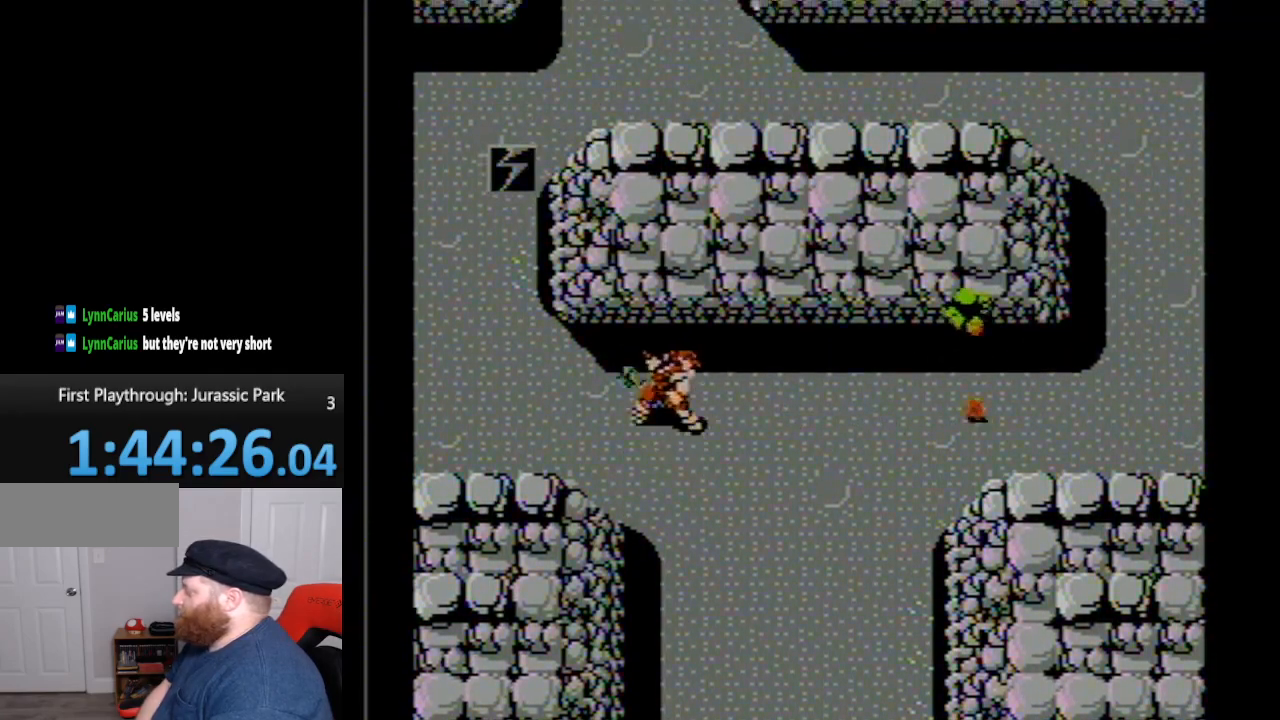
{"buttons": ["DPAD_RIGHT"], "events": [[100, "DPAD_LEFT", "down"], [233, "DPAD_LEFT", "up"], [417, "DPAD_RIGHT", "down"], [450, "DPAD_UP", "up"]]}
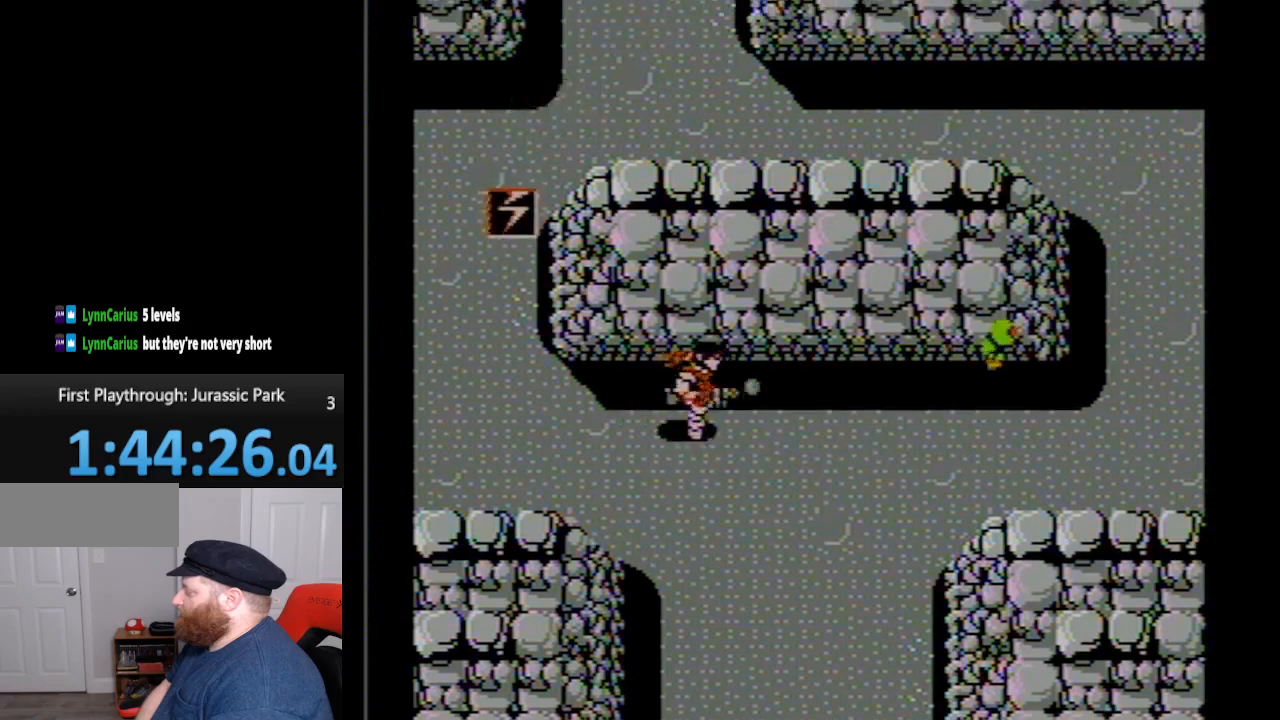
{"buttons": ["B"], "events": [[83, "B", "down"], [200, "B", "up"], [200, "DPAD_RIGHT", "up"], [300, "B", "down"], [383, "B", "up"], [483, "B", "down"]]}
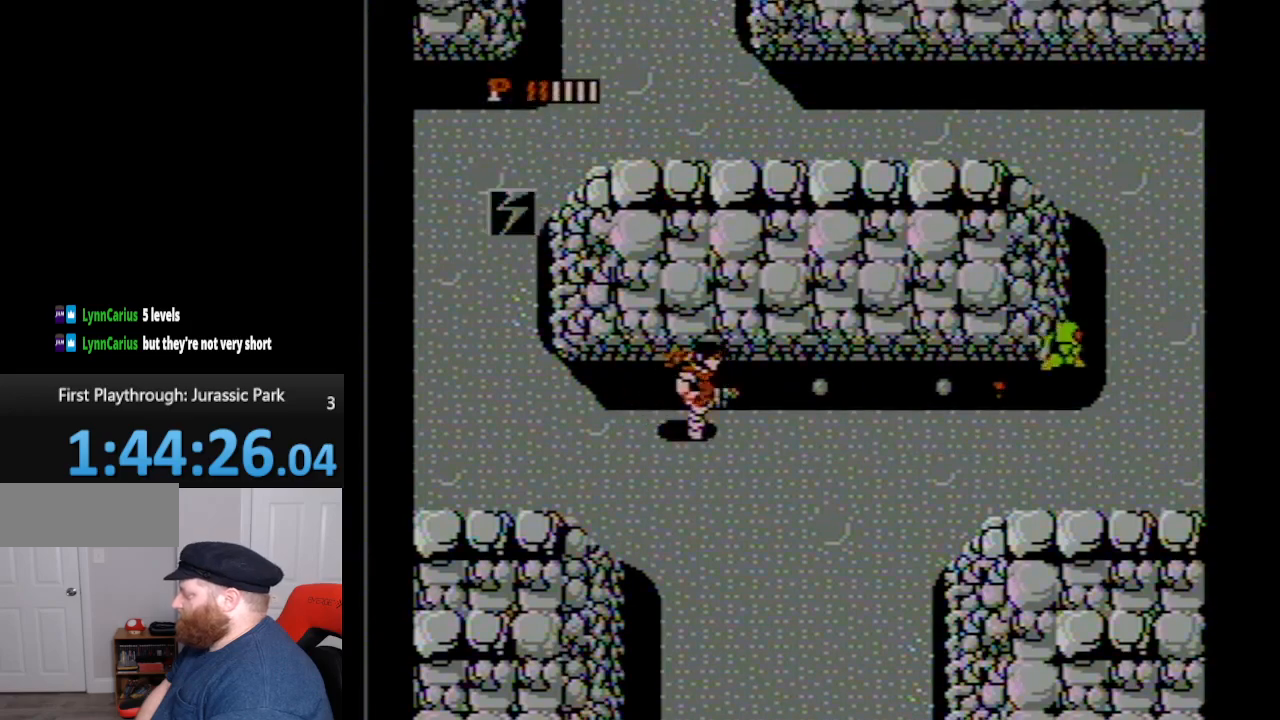
{"buttons": ["DPAD_RIGHT"], "events": [[67, "B", "up"], [200, "DPAD_UP", "down"], [417, "DPAD_RIGHT", "down"], [417, "DPAD_UP", "up"]]}
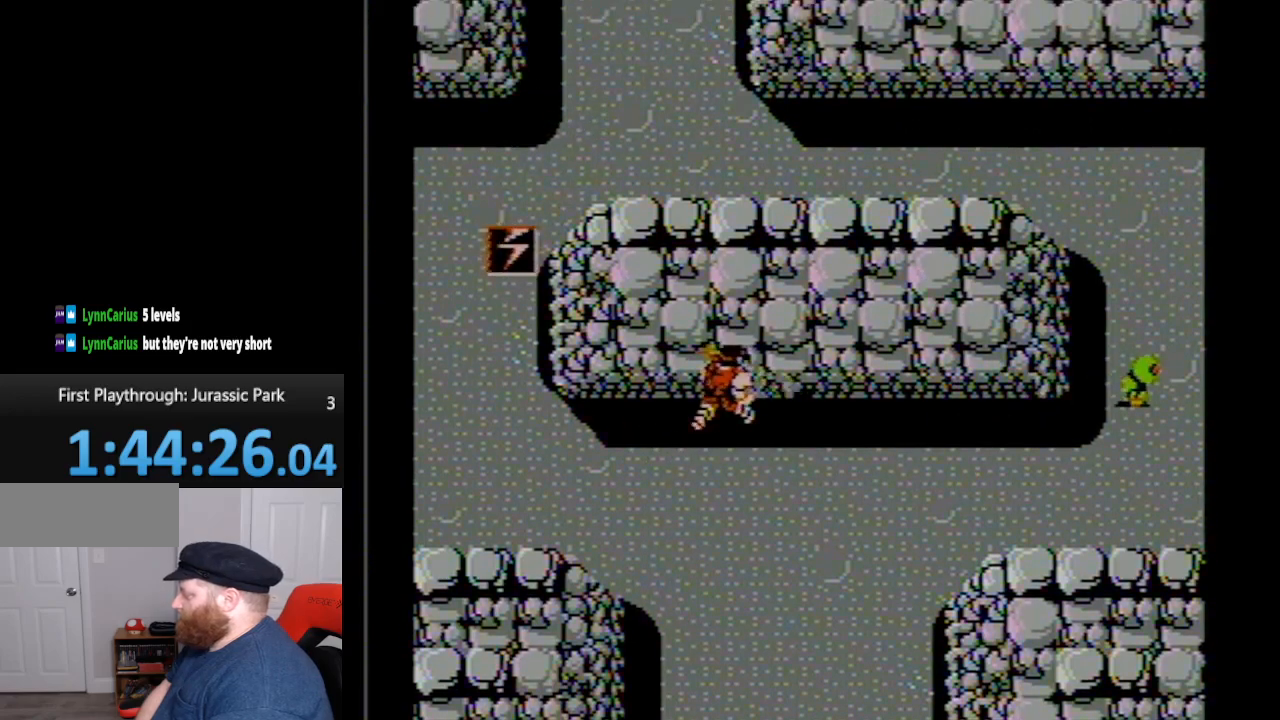
{"buttons": ["B"], "events": [[100, "B", "down"], [133, "DPAD_RIGHT", "up"], [200, "B", "up"], [300, "B", "down"], [383, "B", "up"], [483, "B", "down"]]}
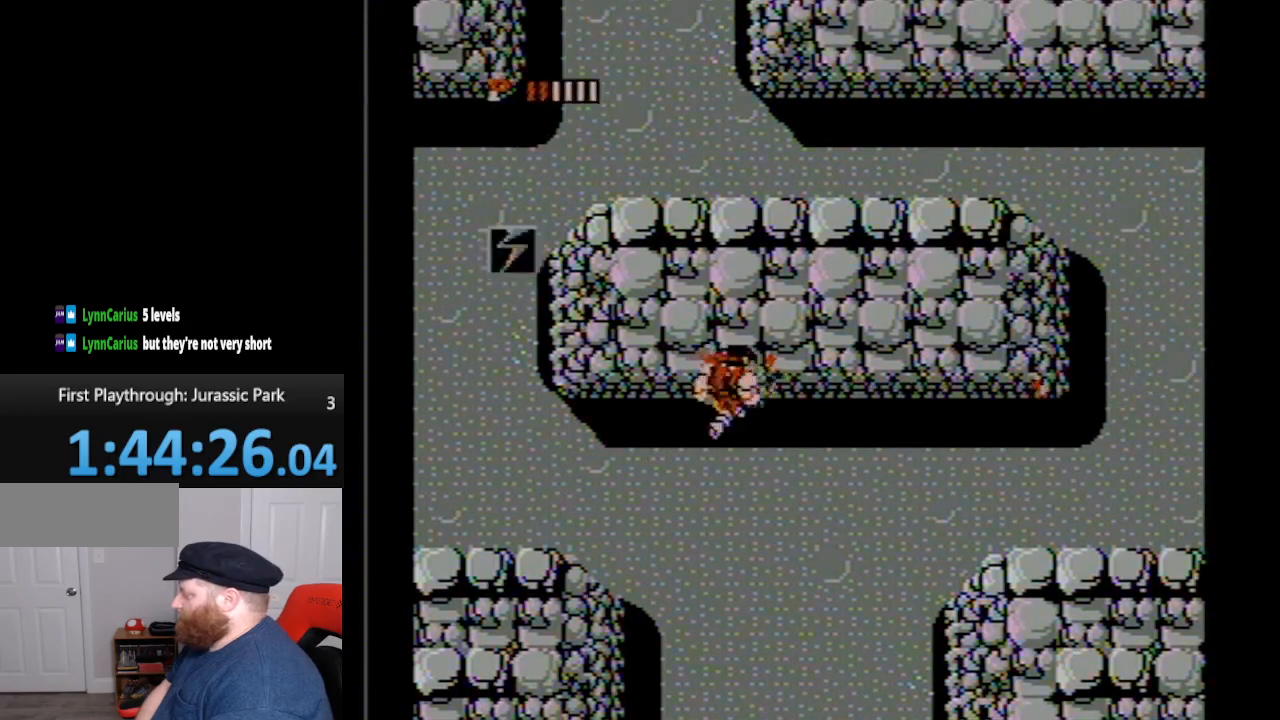
{"buttons": [], "events": [[50, "B", "up"], [150, "DPAD_RIGHT", "down"], [333, "B", "down"], [333, "DPAD_RIGHT", "up"], [450, "B", "up"]]}
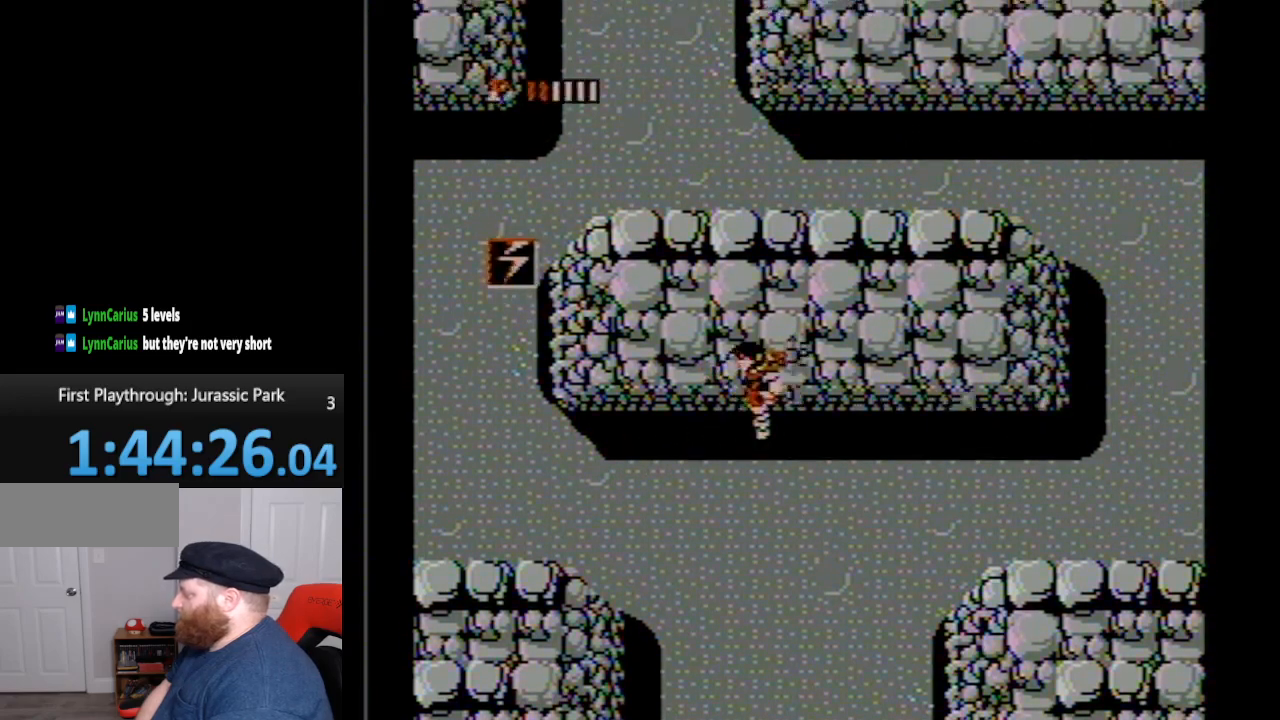
{"buttons": ["DPAD_LEFT"], "events": [[17, "DPAD_UP", "down"], [50, "DPAD_LEFT", "down"], [83, "DPAD_UP", "up"]]}
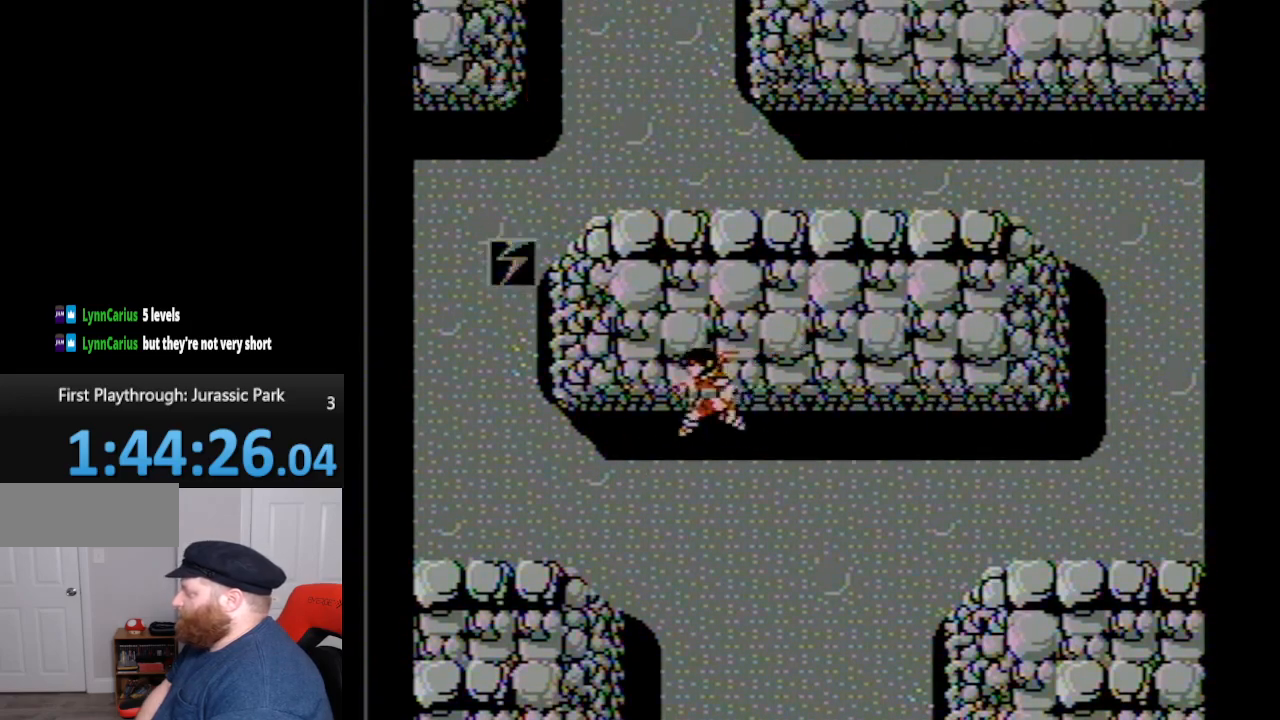
{"buttons": ["DPAD_LEFT"], "events": []}
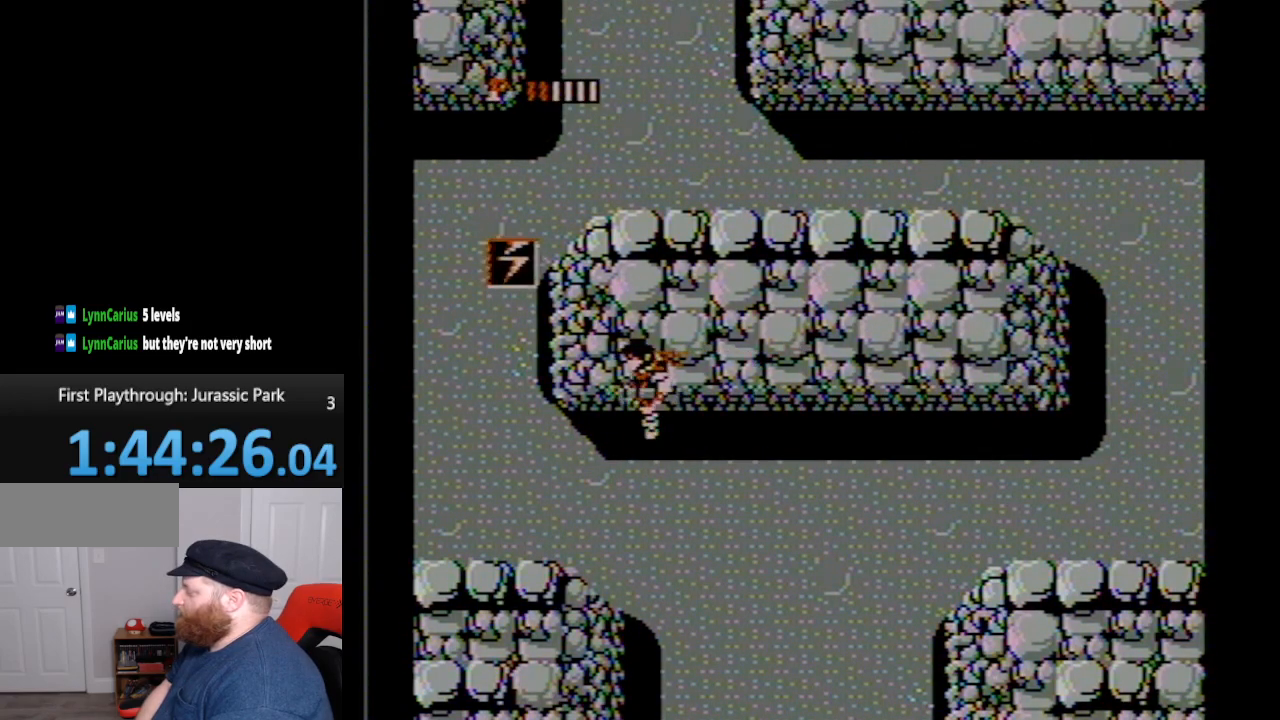
{"buttons": ["DPAD_LEFT"], "events": []}
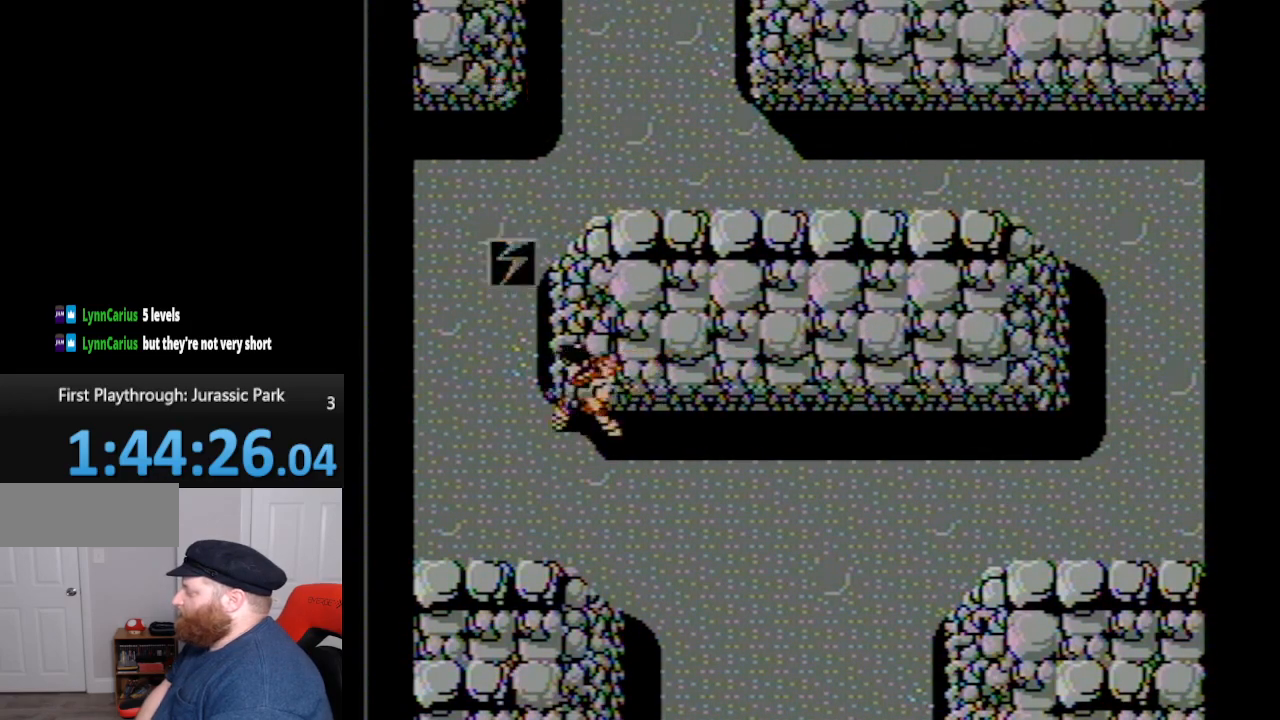
{"buttons": ["DPAD_UP", "DPAD_LEFT"], "events": [[417, "DPAD_UP", "down"]]}
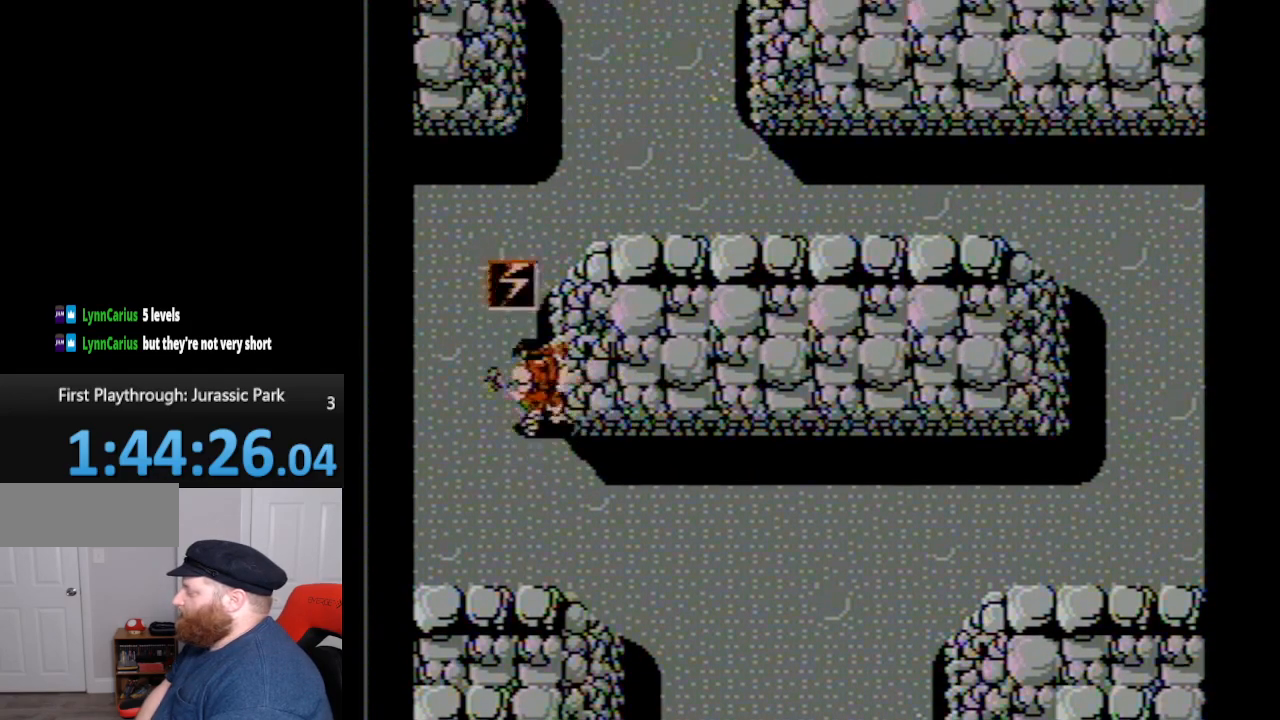
{"buttons": ["DPAD_UP", "DPAD_LEFT"], "events": []}
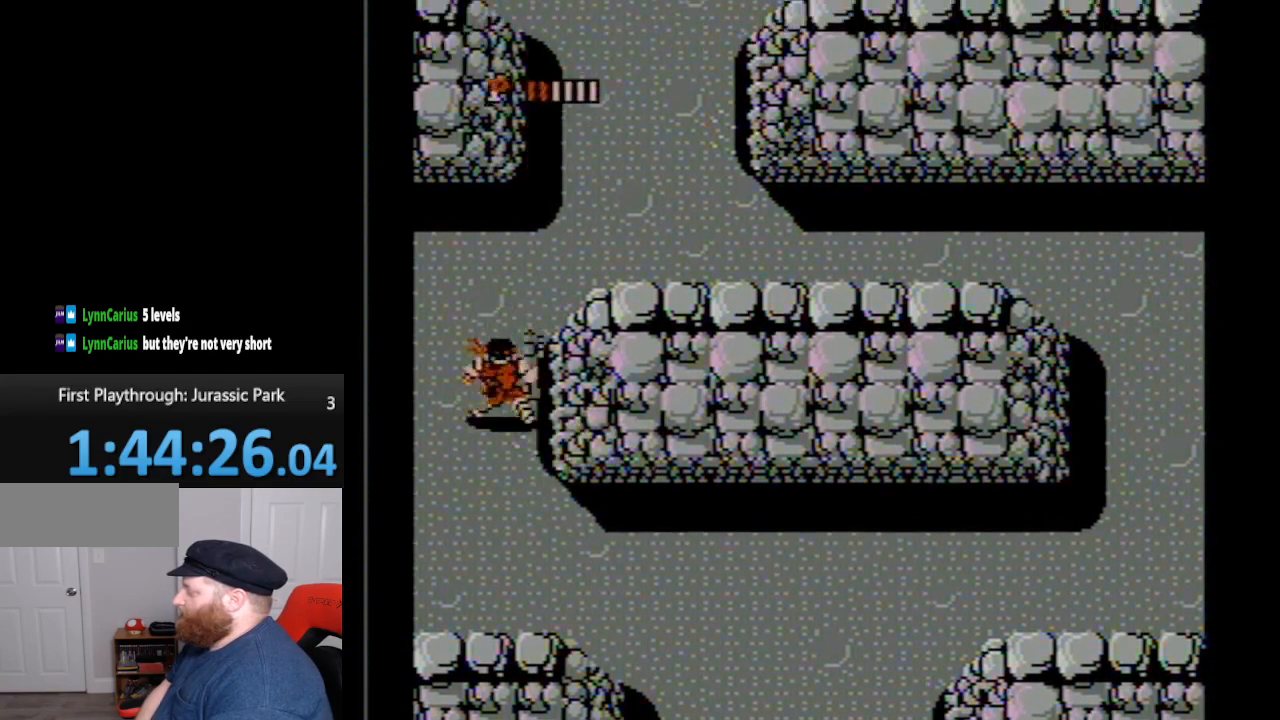
{"buttons": [], "events": [[67, "DPAD_LEFT", "up"], [383, "DPAD_UP", "up"]]}
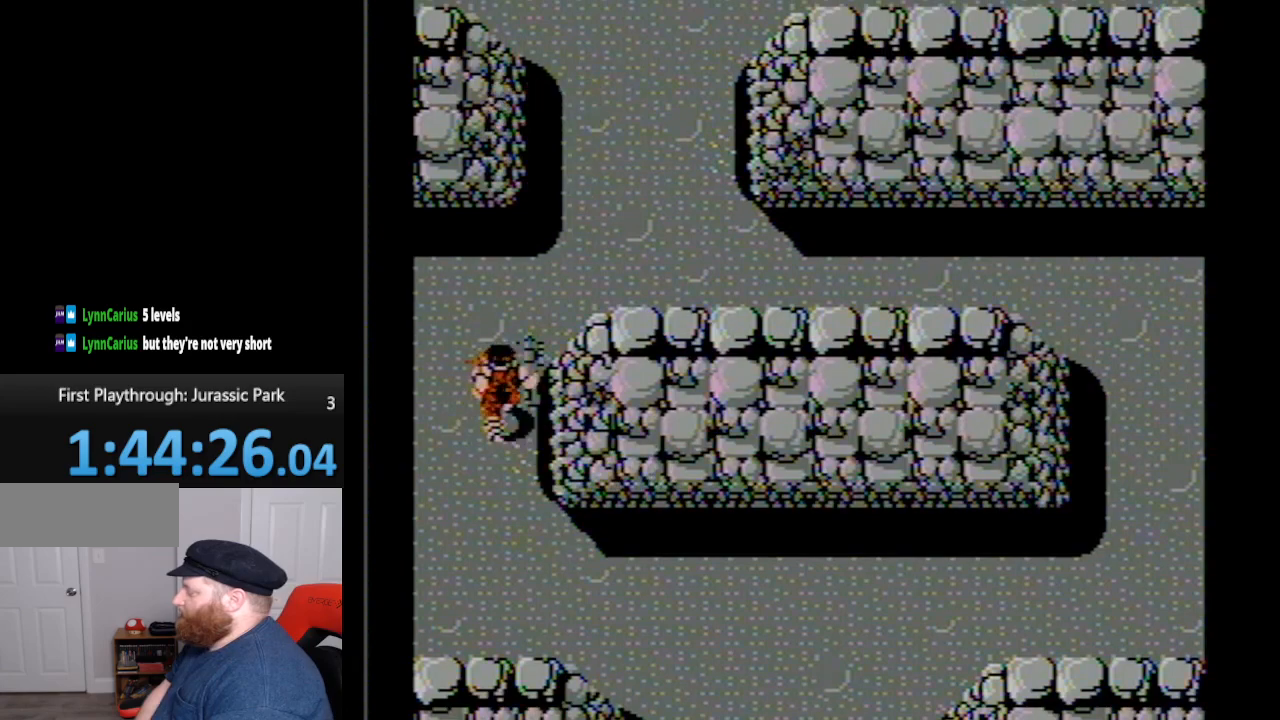
{"buttons": ["DPAD_UP", "DPAD_LEFT"], "events": [[233, "DPAD_UP", "down"], [317, "DPAD_LEFT", "down"]]}
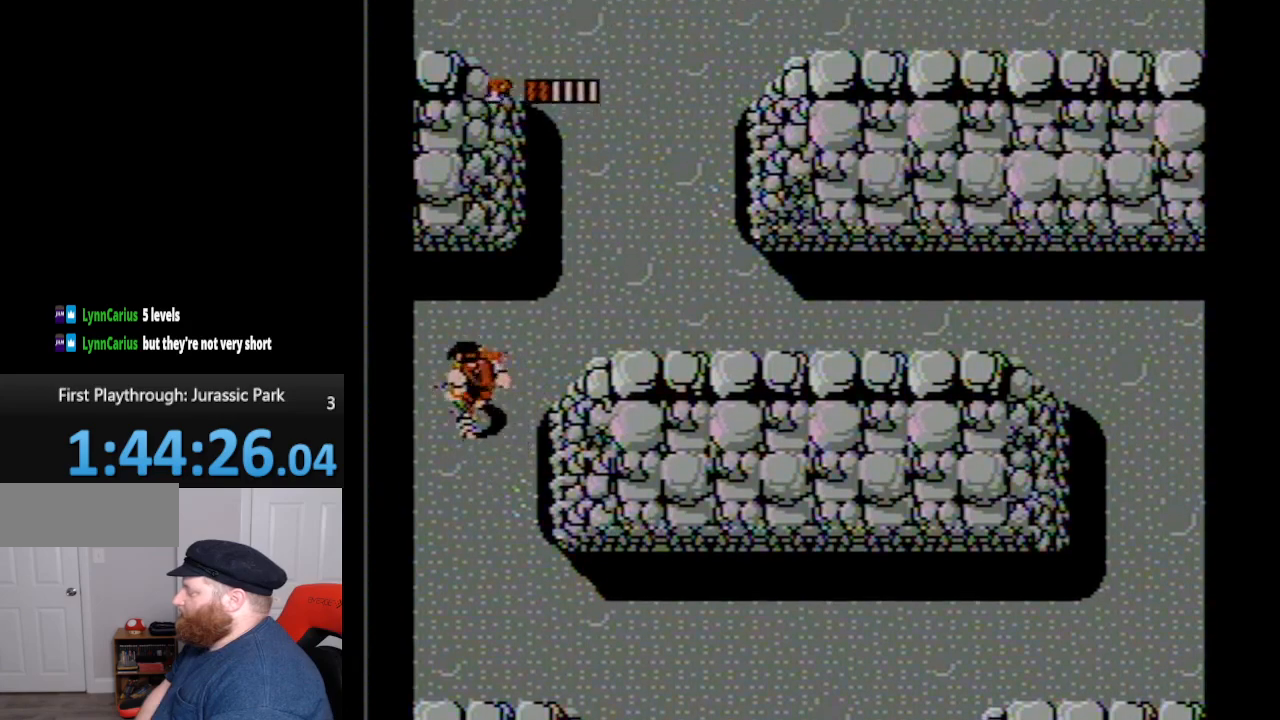
{"buttons": ["DPAD_UP"], "events": [[200, "DPAD_LEFT", "up"], [300, "DPAD_RIGHT", "down"], [400, "DPAD_RIGHT", "up"]]}
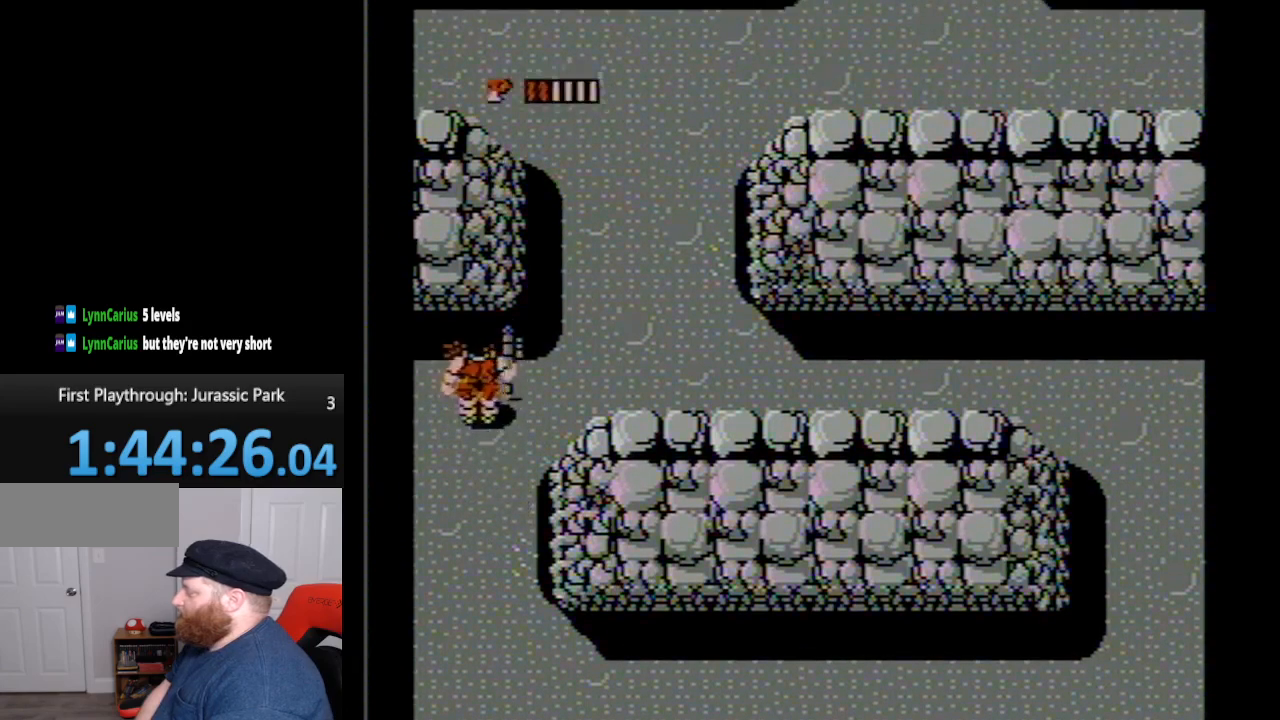
{"buttons": ["DPAD_UP"], "events": [[167, "DPAD_RIGHT", "down"], [383, "DPAD_RIGHT", "up"]]}
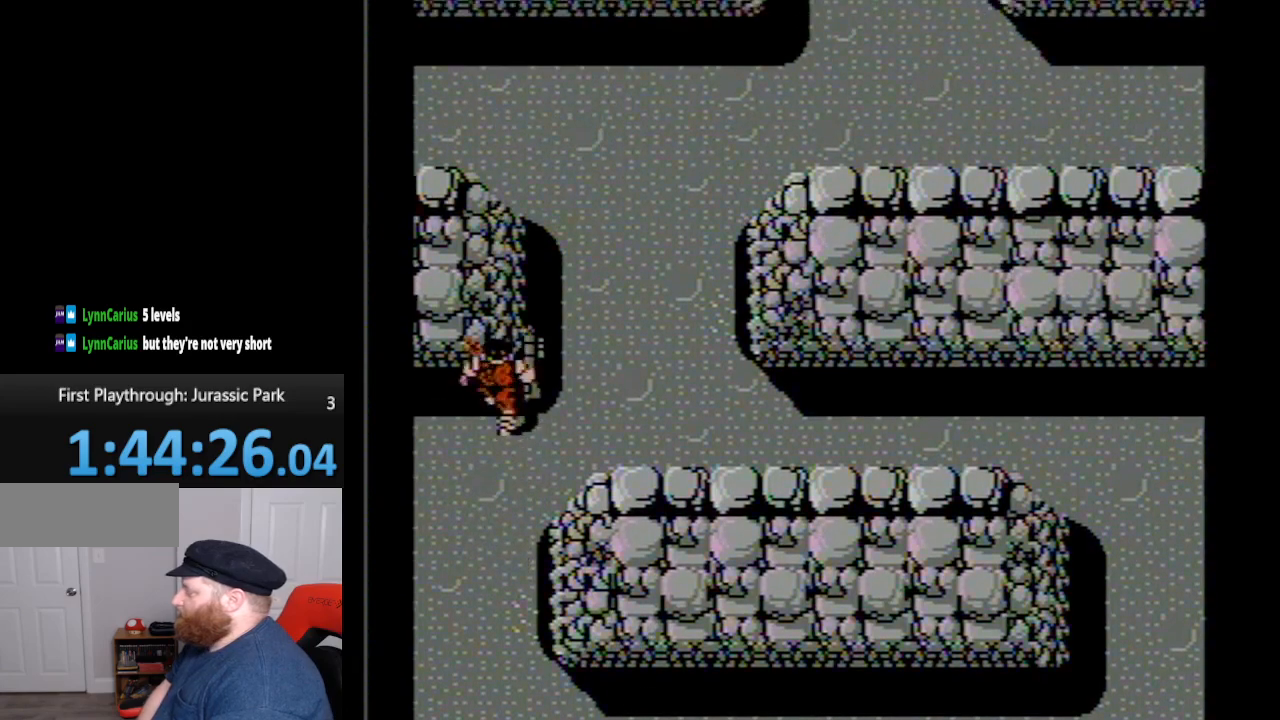
{"buttons": [], "events": [[200, "DPAD_RIGHT", "down"], [333, "DPAD_RIGHT", "up"], [333, "DPAD_UP", "up"]]}
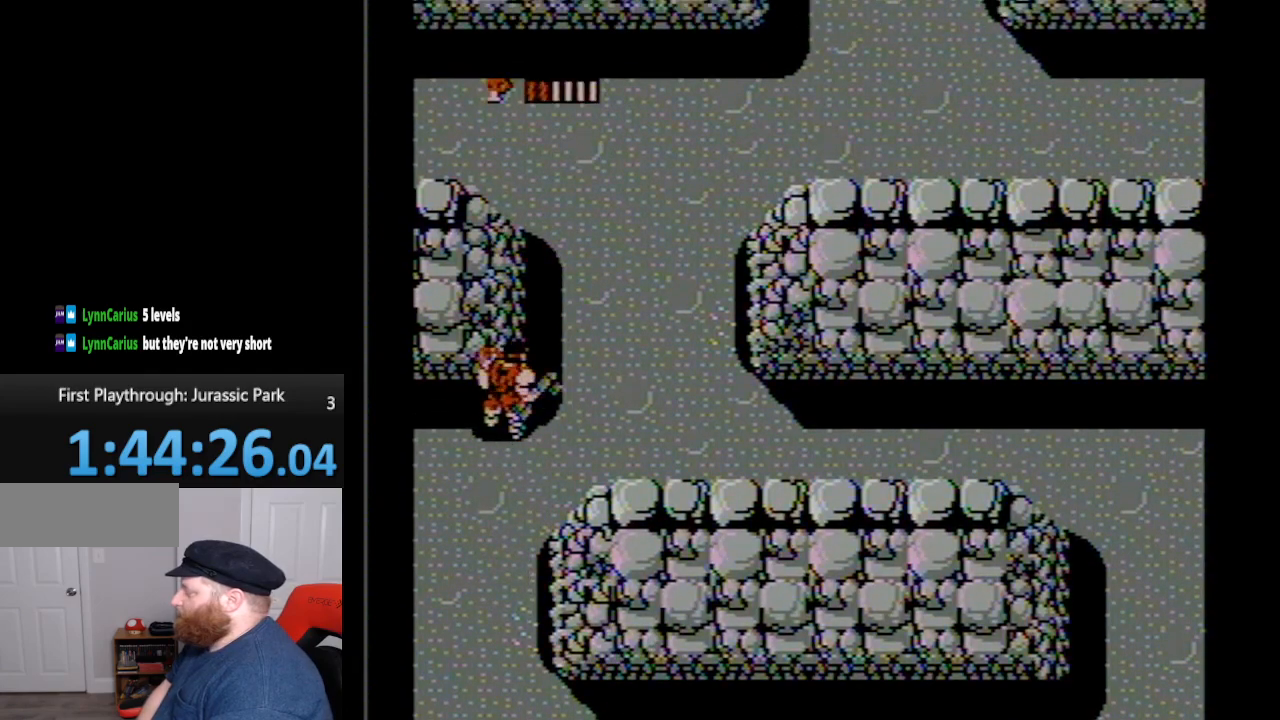
{"buttons": ["DPAD_UP"], "events": [[333, "DPAD_UP", "down"]]}
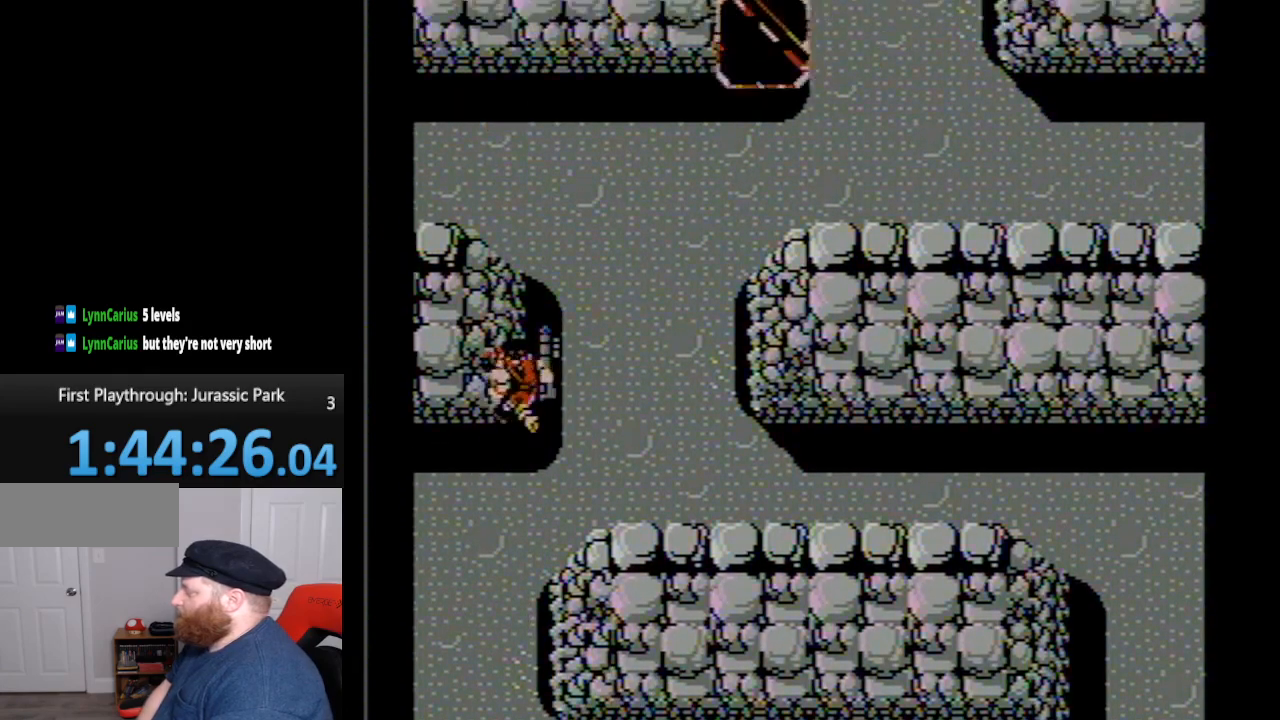
{"buttons": ["SELECT"], "events": [[200, "DPAD_UP", "up"], [483, "SELECT", "down"]]}
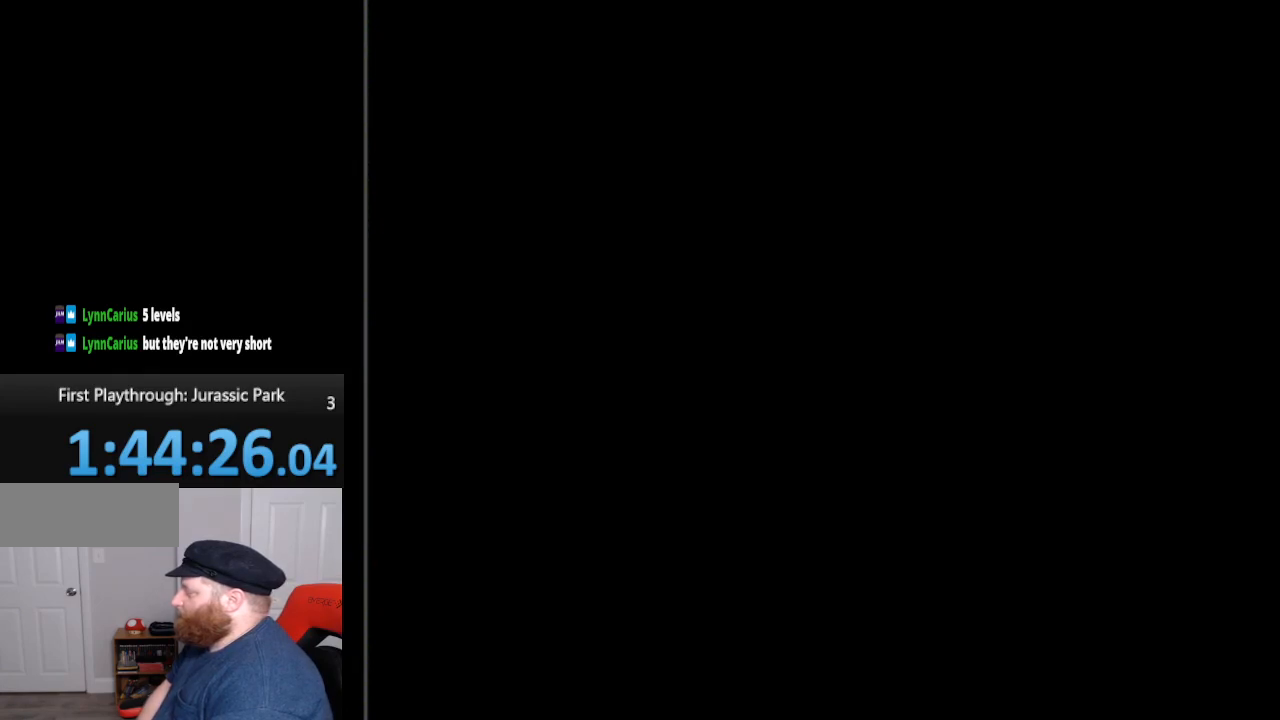
{"buttons": [], "events": [[200, "SELECT", "up"]]}
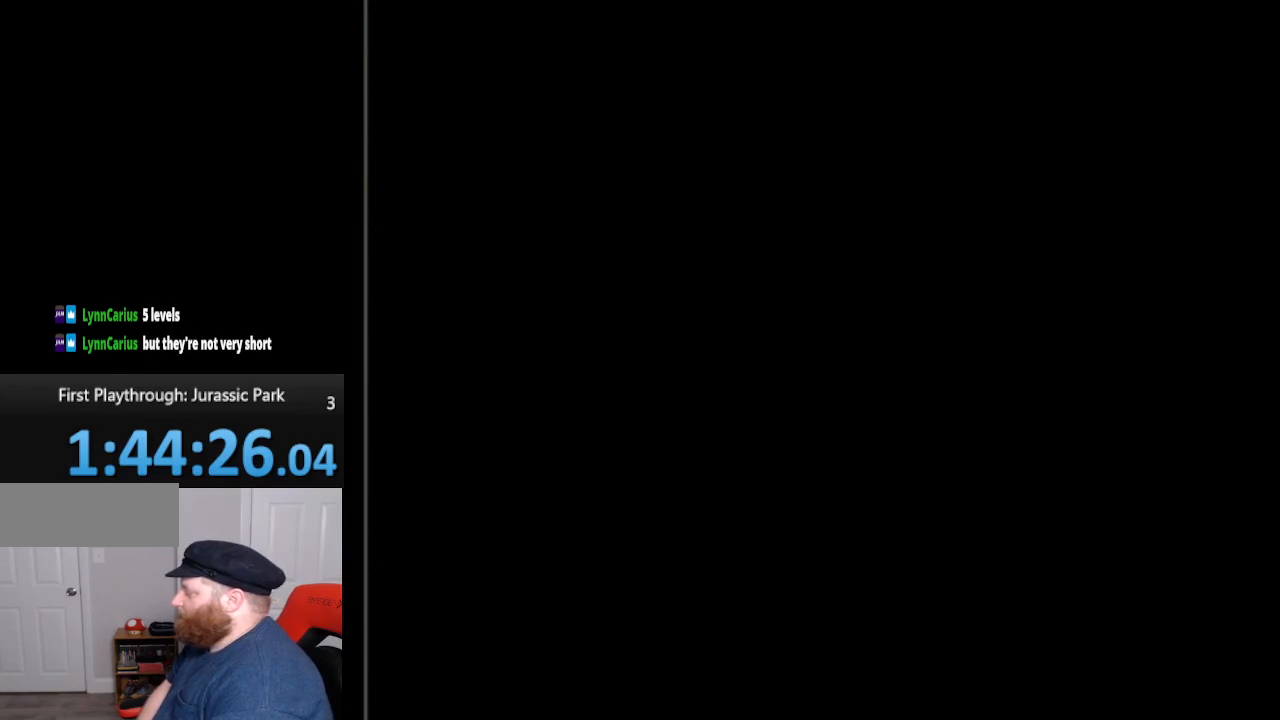
{"buttons": [], "events": [[350, "SELECT", "down"], [483, "SELECT", "up"]]}
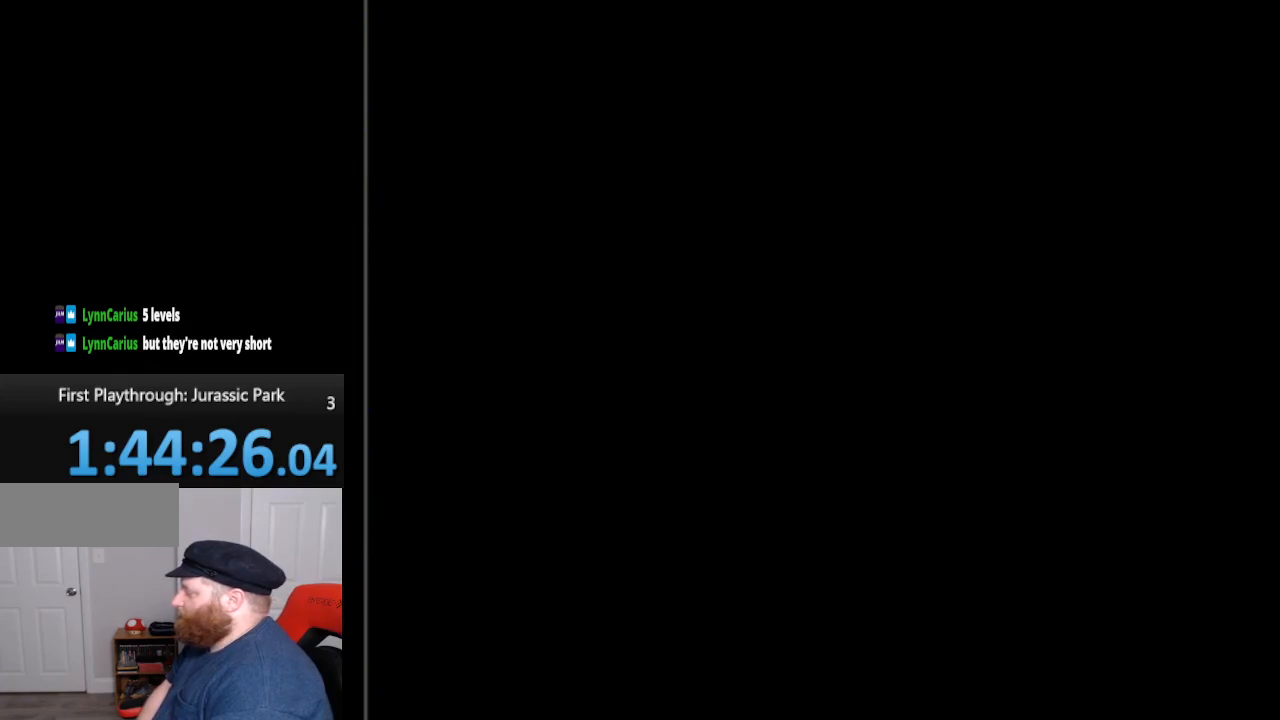
{"buttons": [], "events": []}
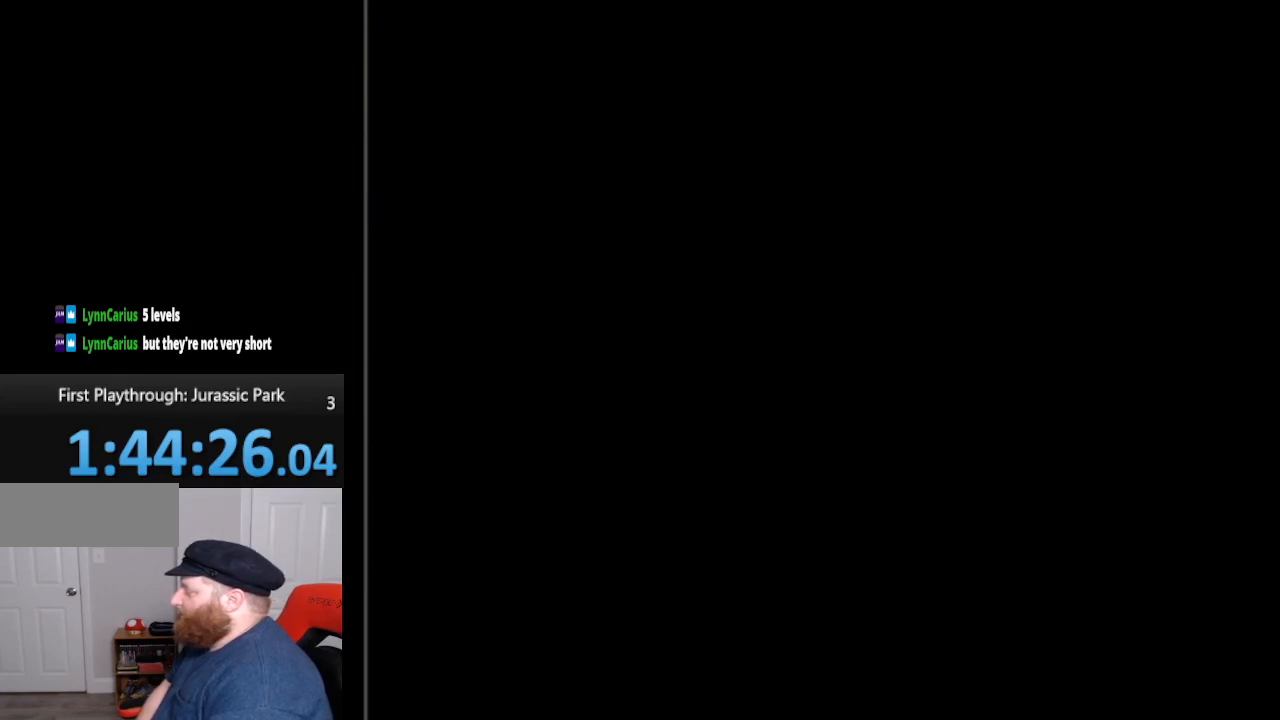
{"buttons": [], "events": []}
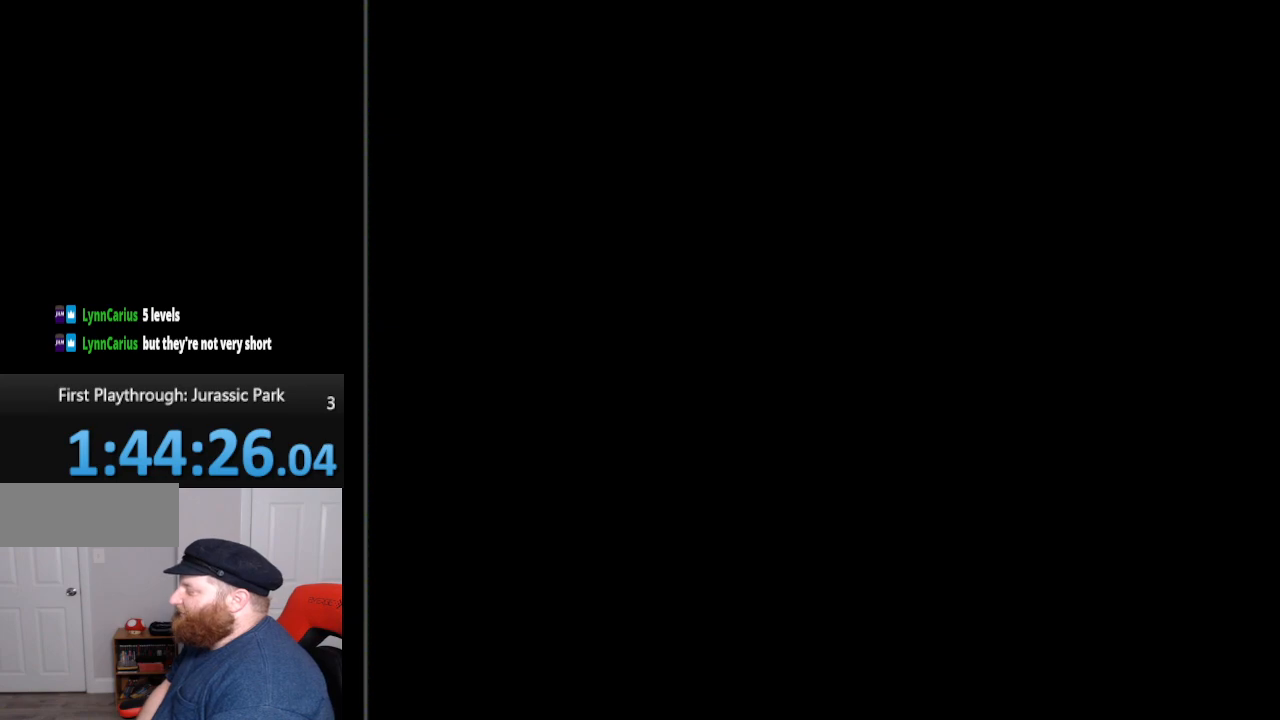
{"buttons": [], "events": []}
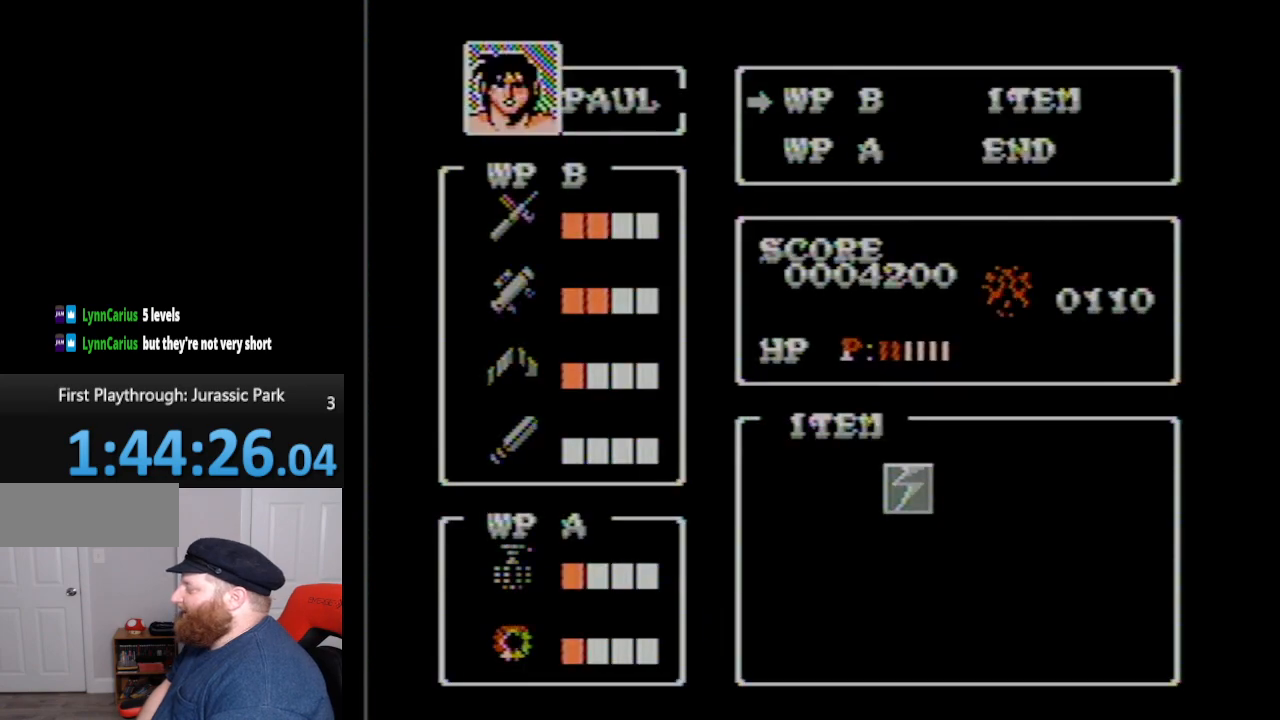
{"buttons": ["DPAD_DOWN"], "events": [[450, "DPAD_DOWN", "down"]]}
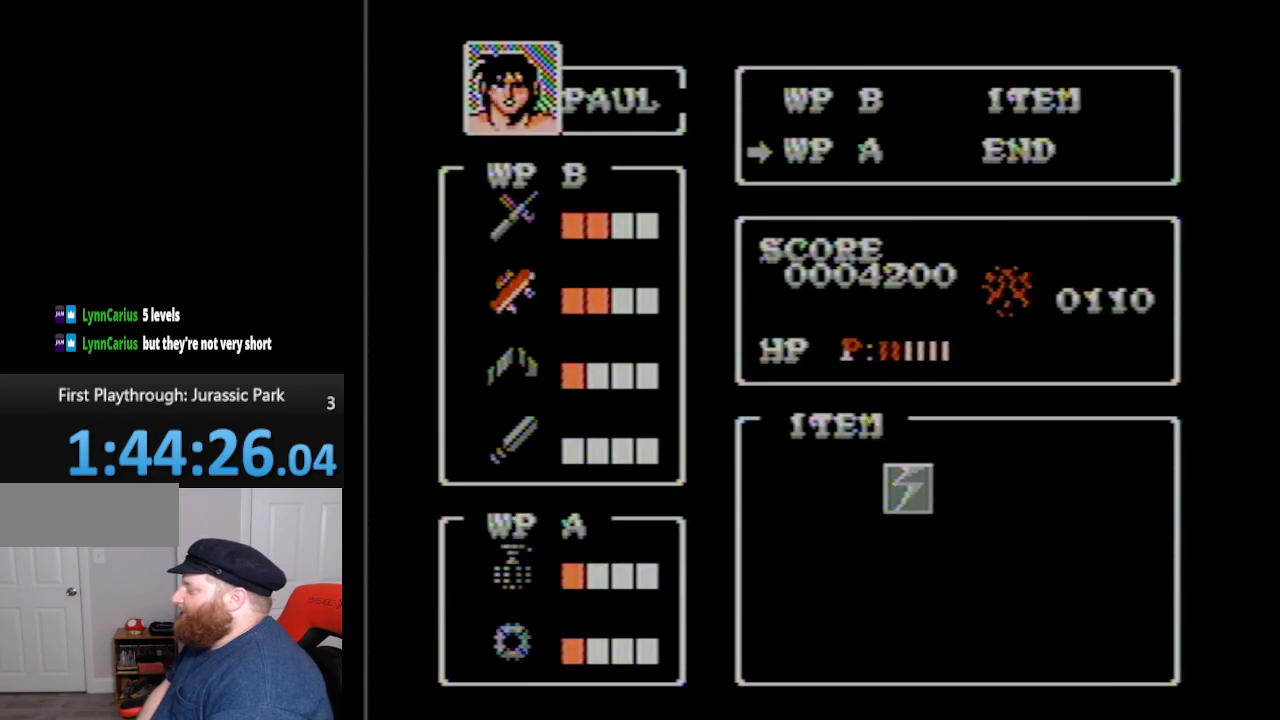
{"buttons": [], "events": [[83, "DPAD_DOWN", "up"], [267, "DPAD_DOWN", "down"], [367, "DPAD_DOWN", "up"]]}
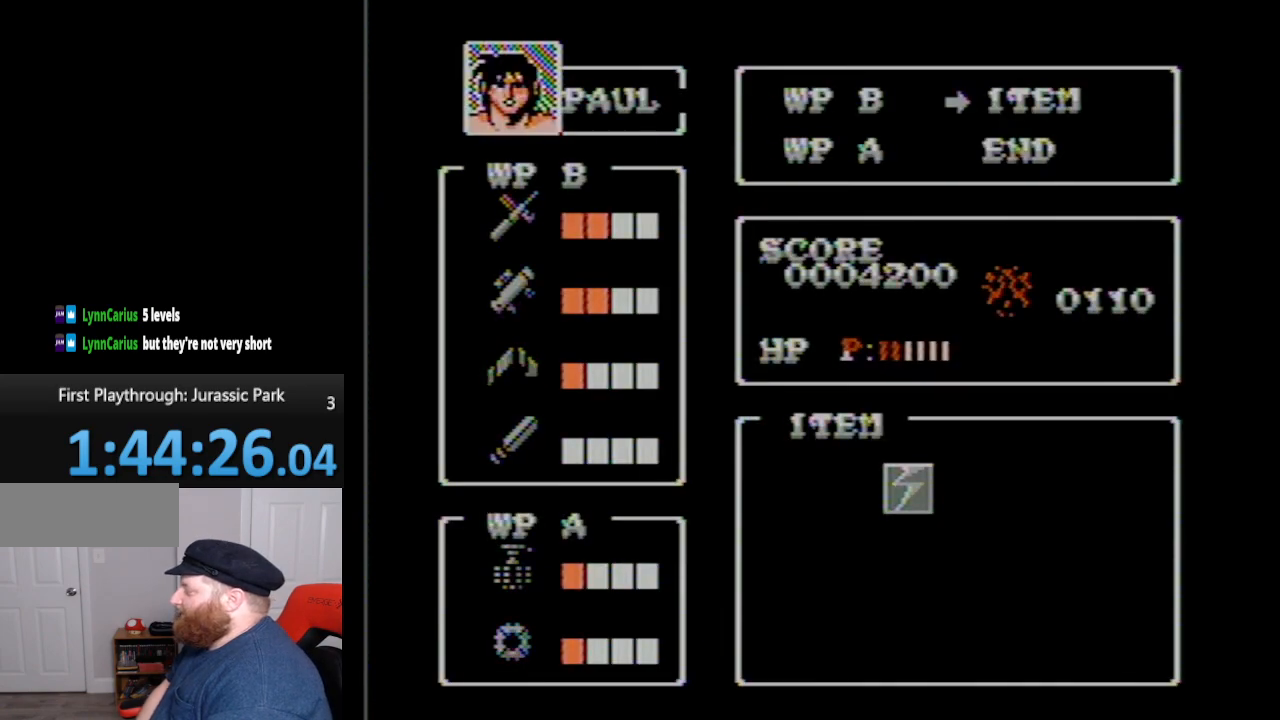
{"buttons": [], "events": [[117, "DPAD_LEFT", "down"], [200, "DPAD_LEFT", "up"]]}
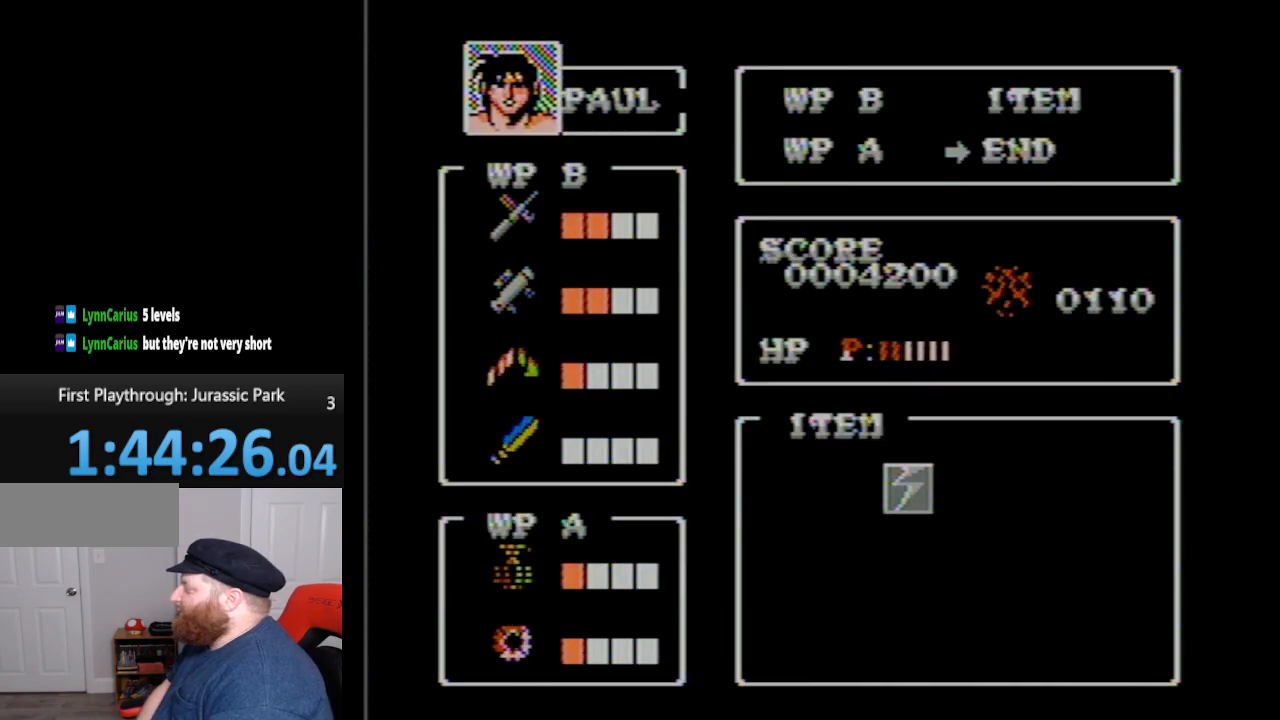
{"buttons": [], "events": [[50, "DPAD_DOWN", "down"], [167, "DPAD_DOWN", "up"]]}
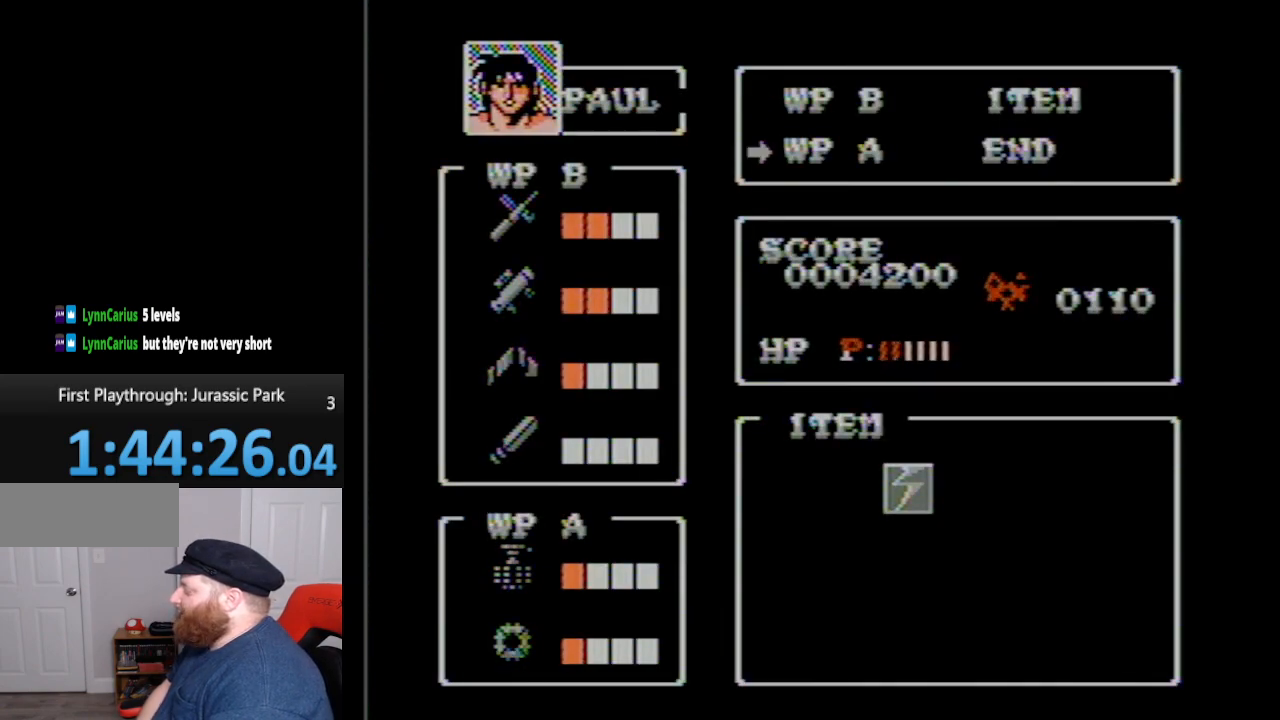
{"buttons": [], "events": [[117, "DPAD_LEFT", "down"], [167, "DPAD_LEFT", "up"]]}
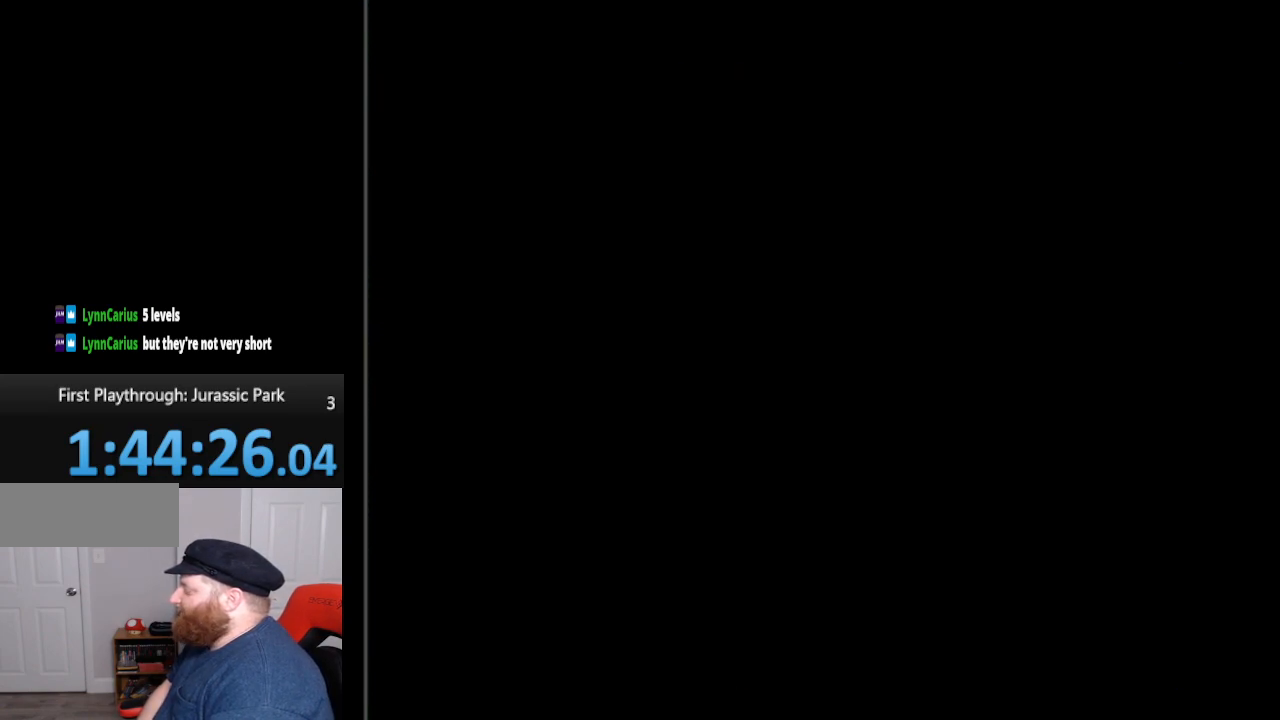
{"buttons": [], "events": [[83, "SELECT", "down"], [200, "SELECT", "up"]]}
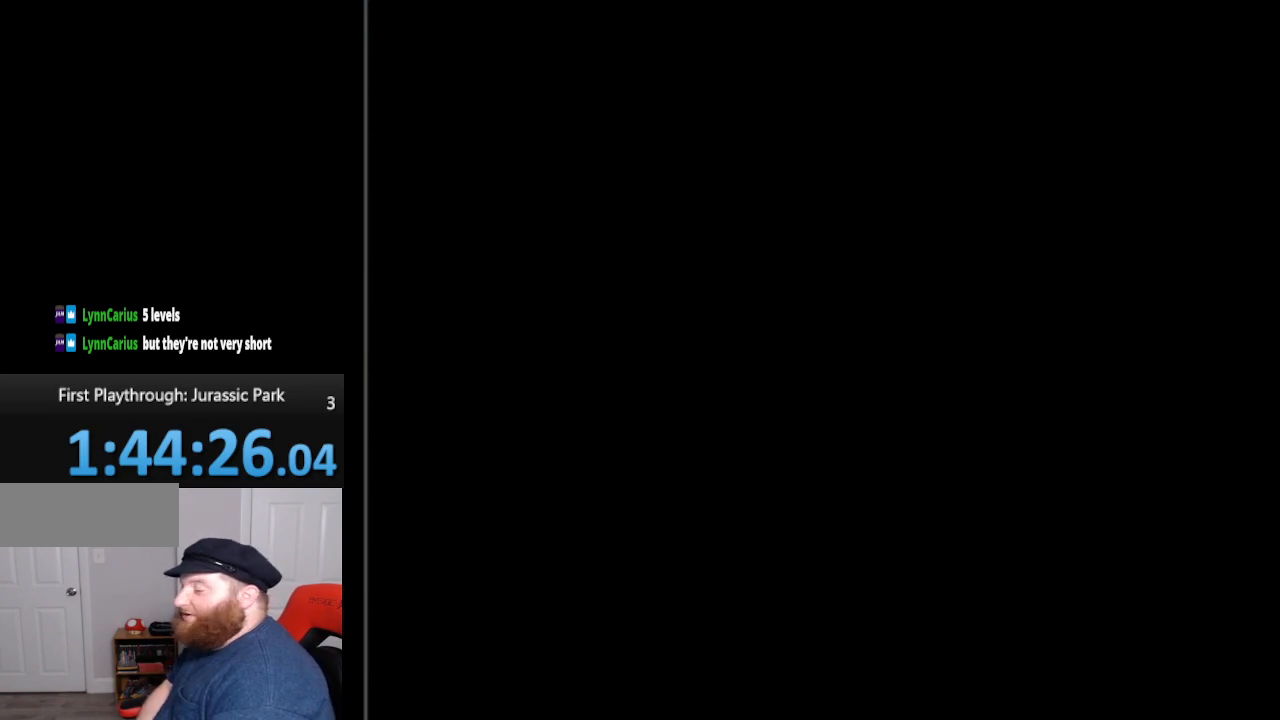
{"buttons": [], "events": []}